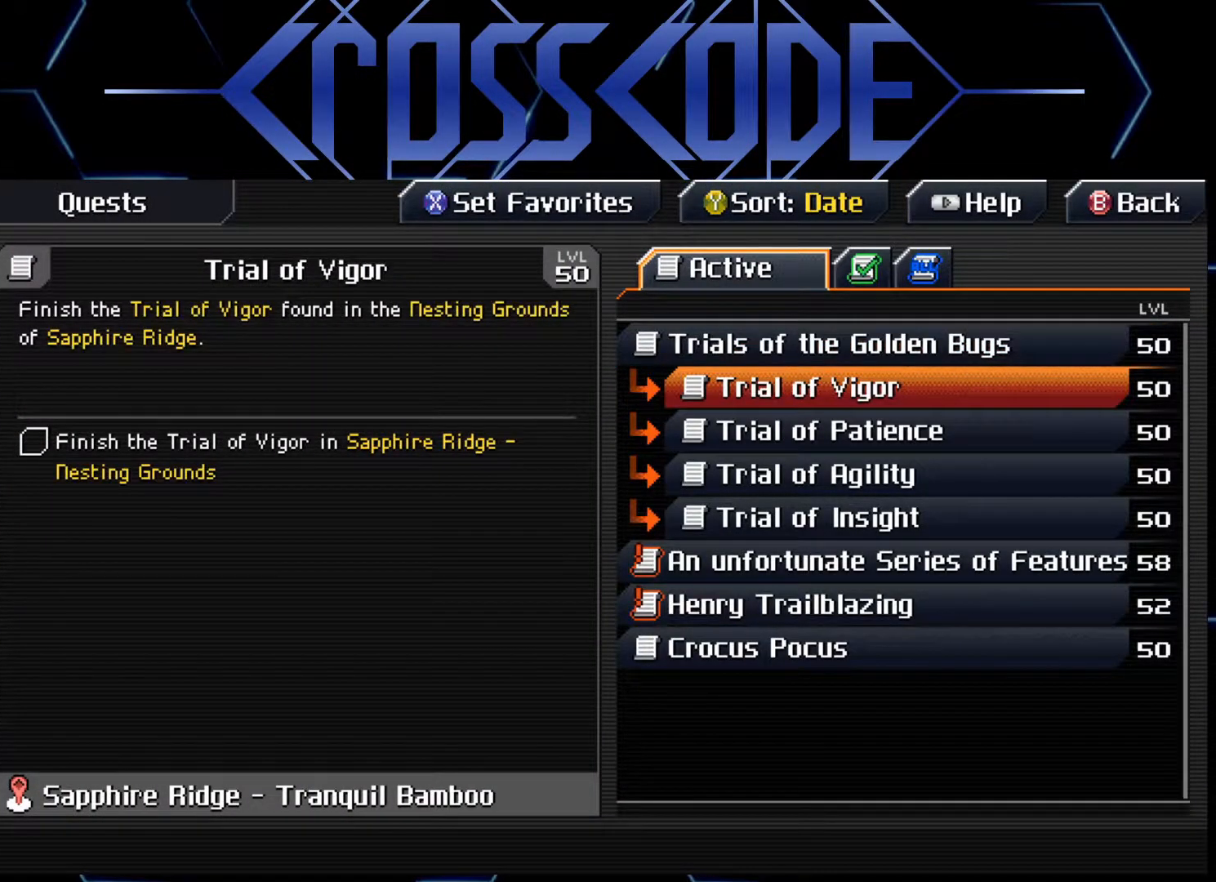
Gameplay with a controller (Xbox layout); each line is a JSON object with the inputs held at the frame after it. "events" lists button and stick changes between this image and that frame as [ms after this image, input, new state], when the widget could be followed in between.
{"buttons": [], "left_stick": "center", "right_stick": "center", "events": []}
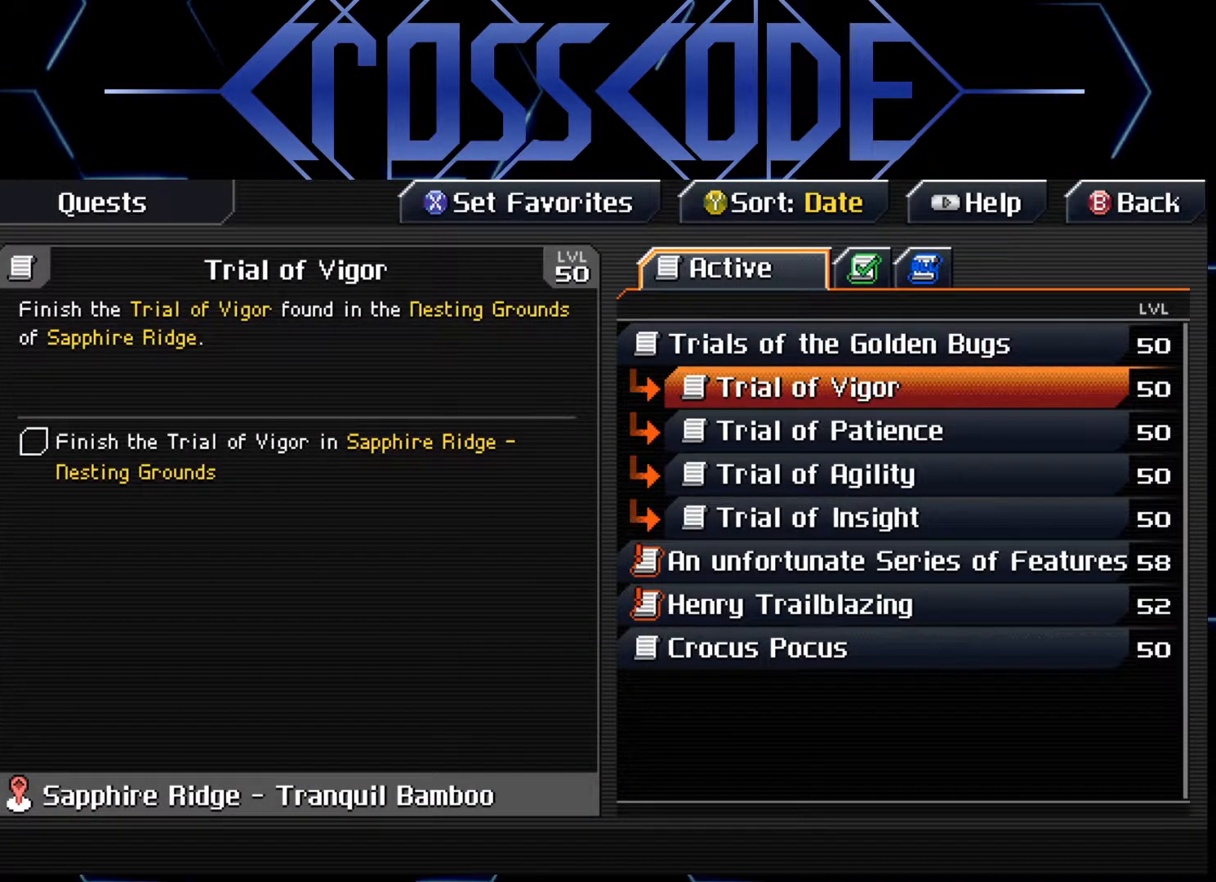
{"buttons": [], "left_stick": "center", "right_stick": "center", "events": []}
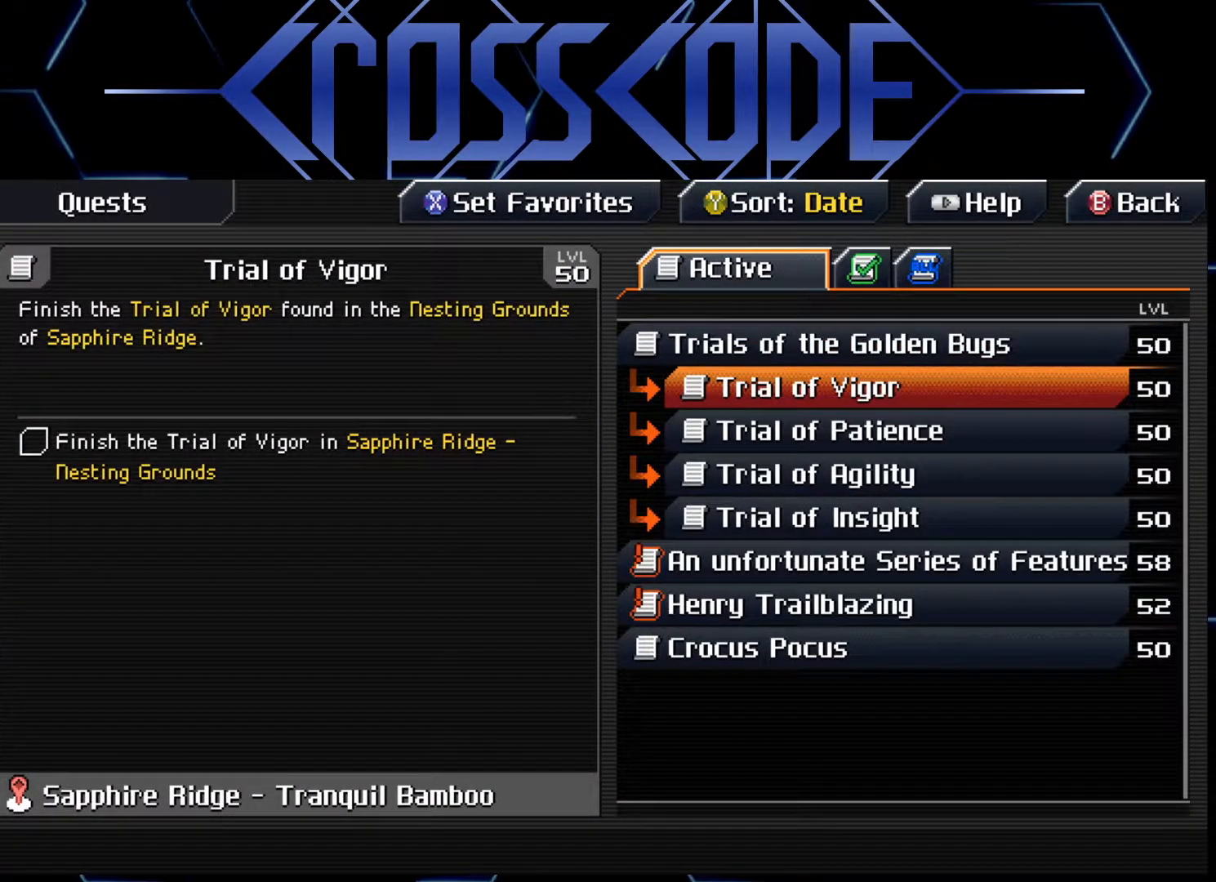
{"buttons": [], "left_stick": "center", "right_stick": "center", "events": []}
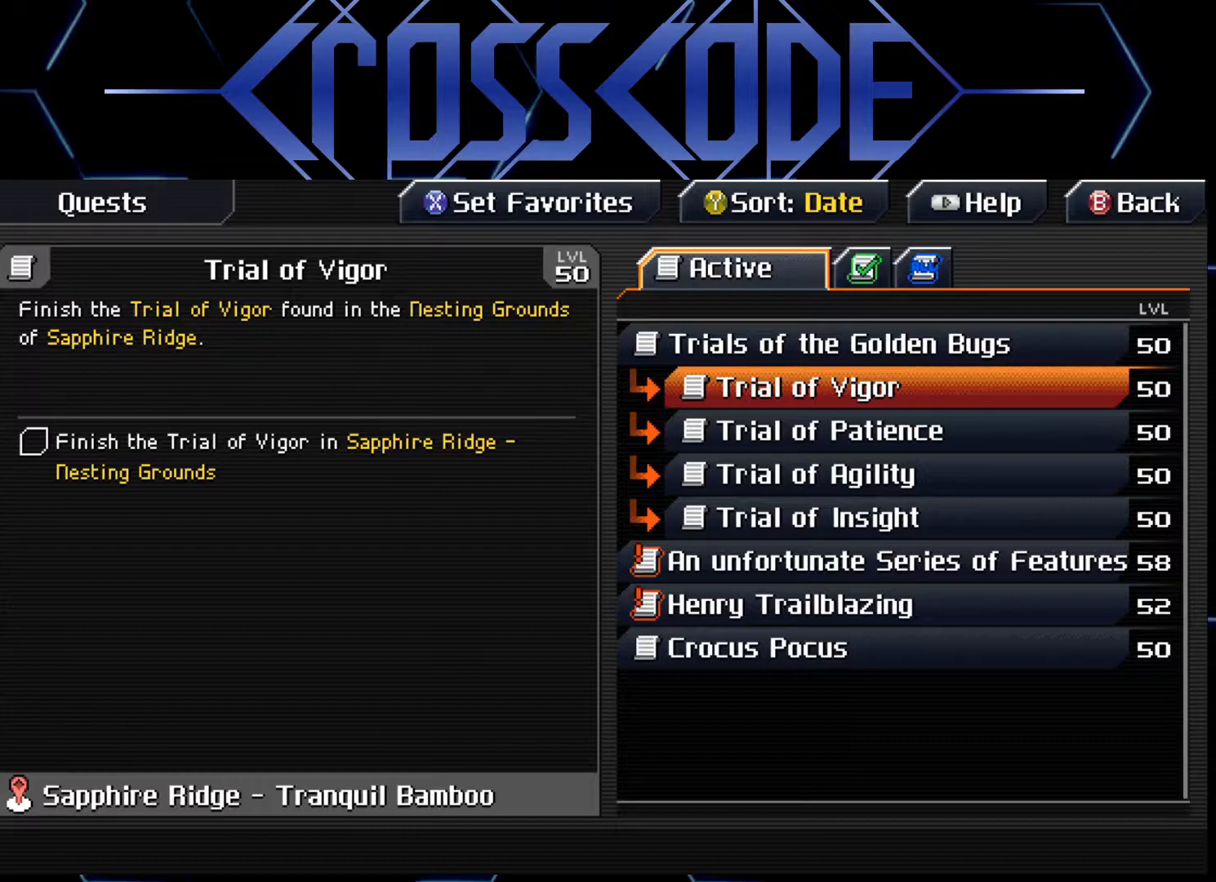
{"buttons": [], "left_stick": "center", "right_stick": "center", "events": [[67, "B", "down"], [167, "B", "up"], [333, "B", "down"], [433, "B", "up"]]}
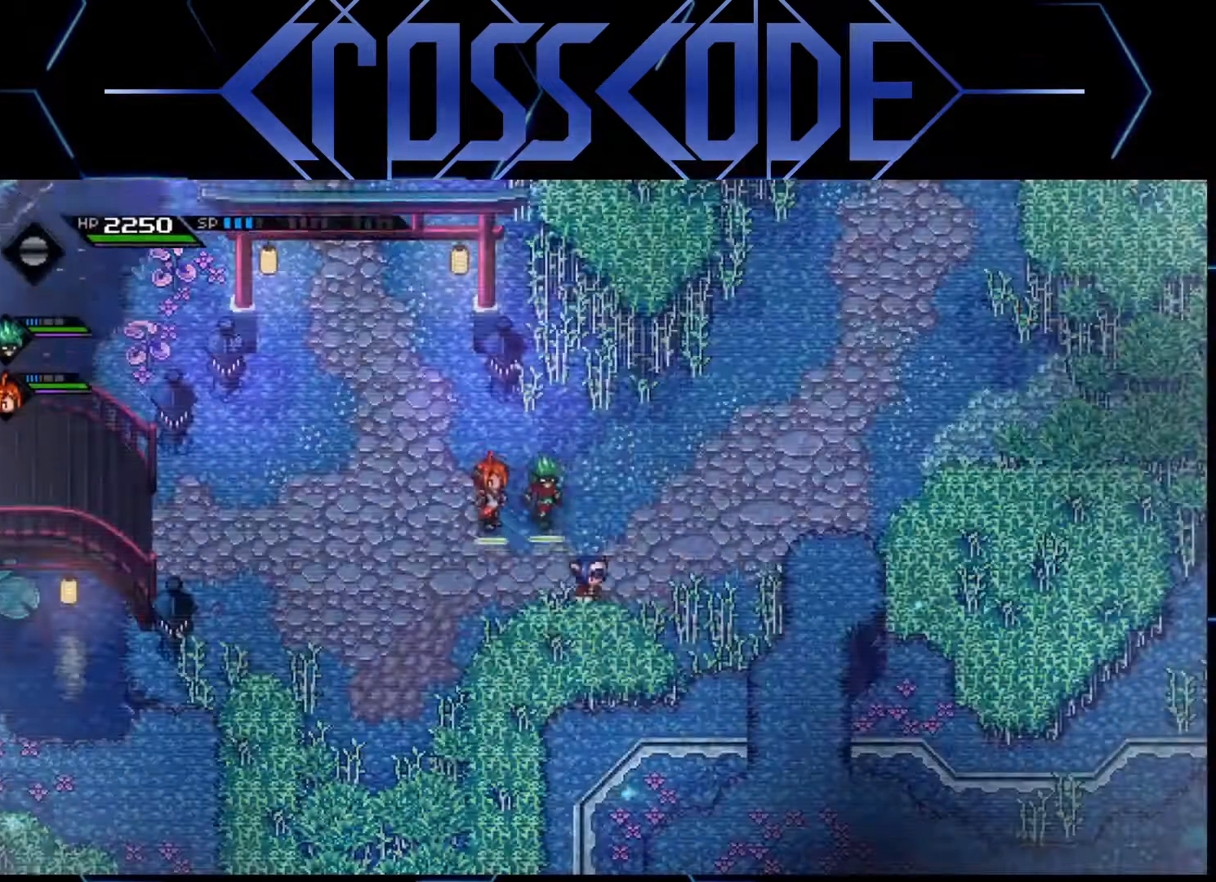
{"buttons": ["L2"], "left_stick": "right", "right_stick": "center", "events": [[300, "L2", "down"], [450, "left_stick", "right"]]}
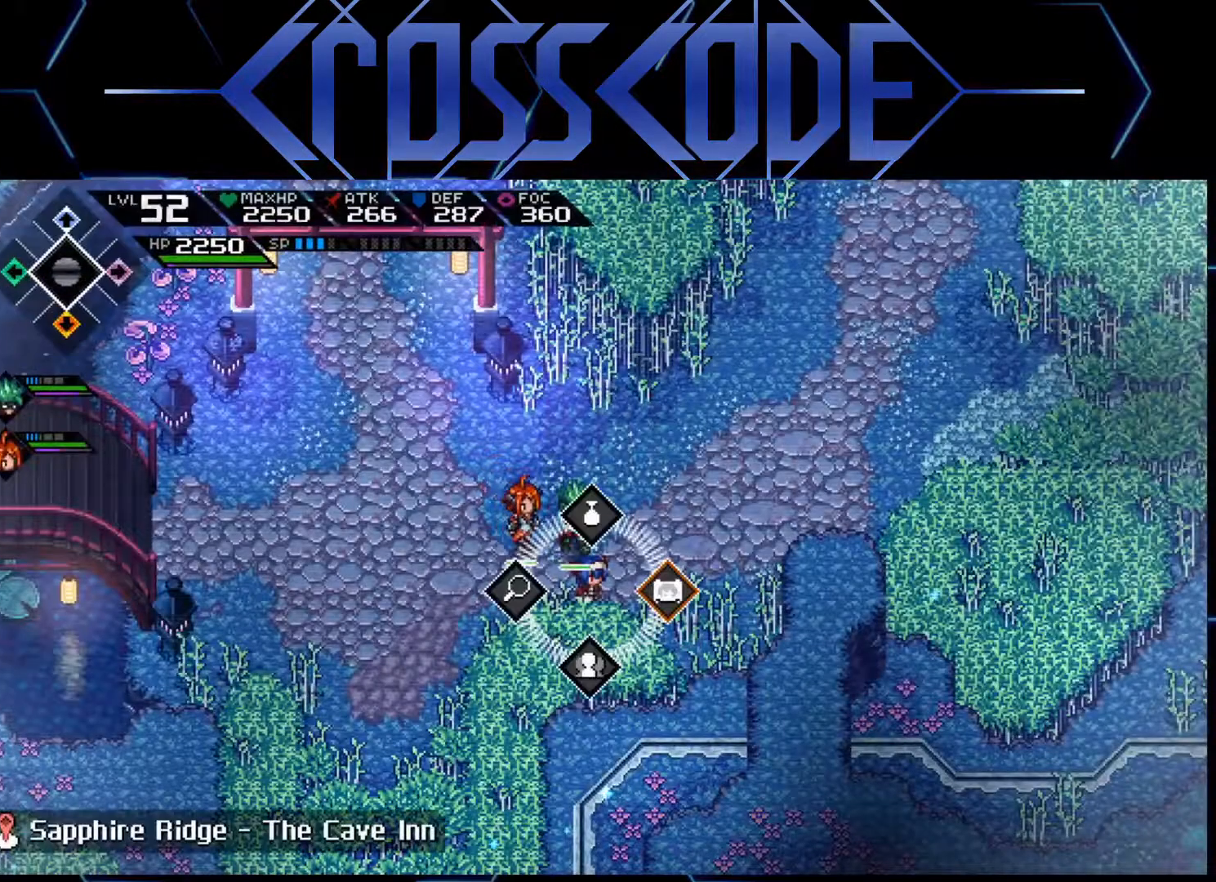
{"buttons": [], "left_stick": "center", "right_stick": "center", "events": [[133, "left_stick", "center"], [150, "A", "down"], [233, "A", "up"], [417, "L2", "up"]]}
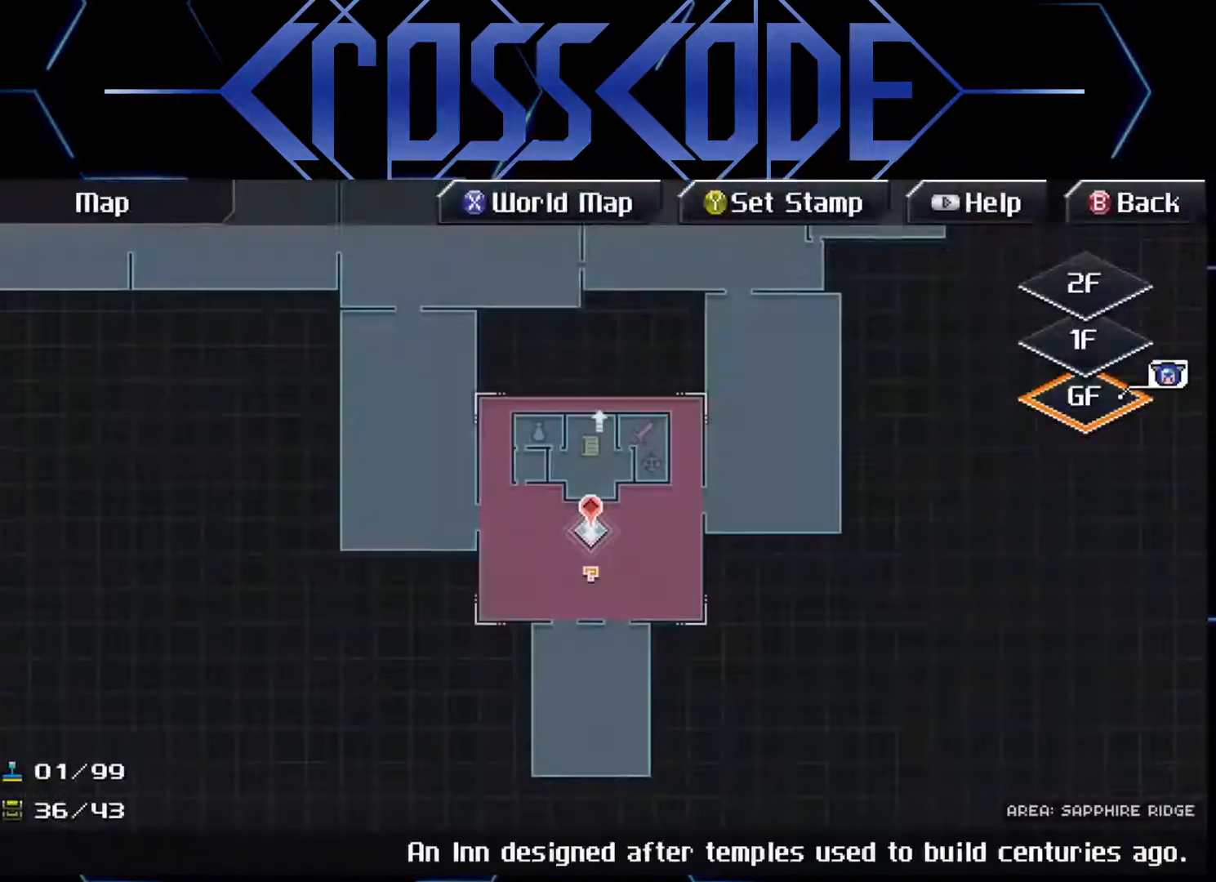
{"buttons": [], "left_stick": "up", "right_stick": "center", "events": [[367, "left_stick", "up"]]}
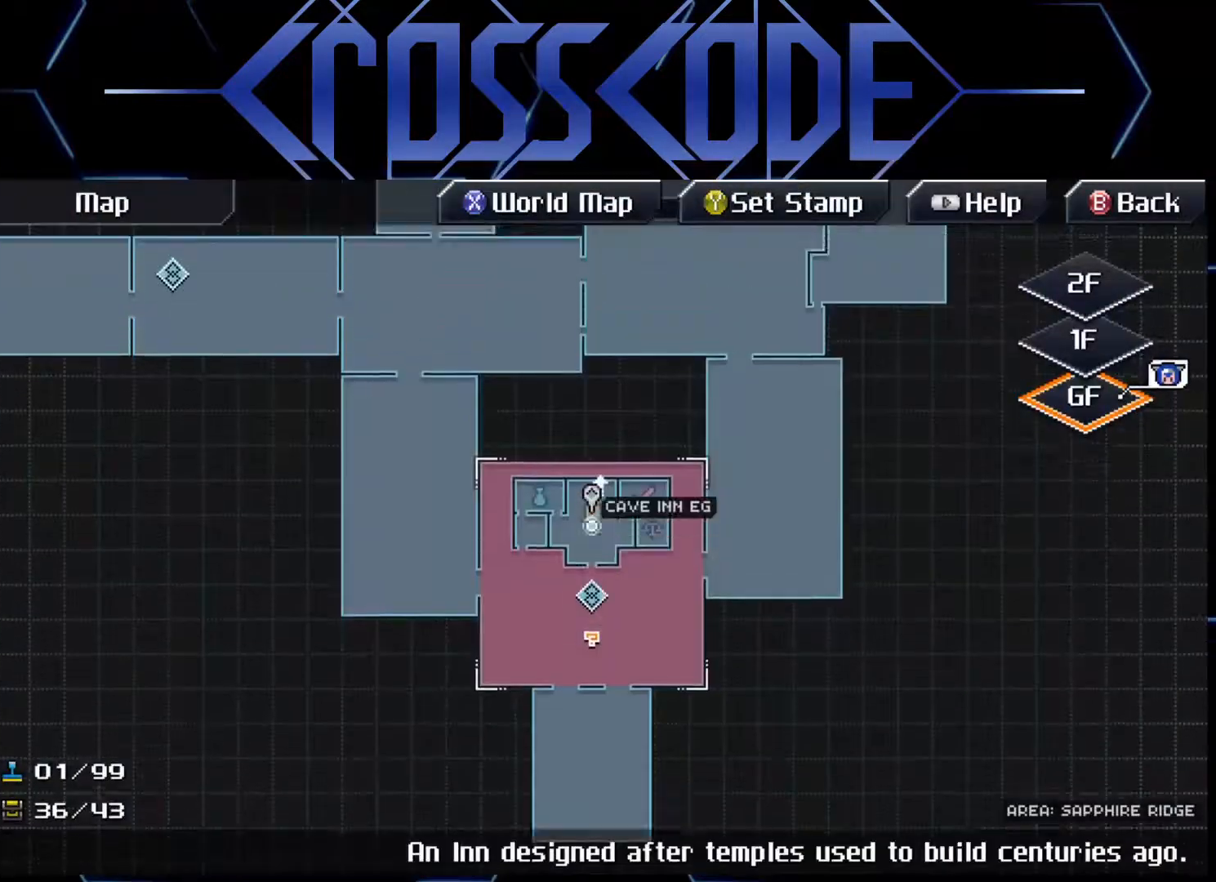
{"buttons": [], "left_stick": "up", "right_stick": "center", "events": [[100, "left_stick", "up-left"], [400, "left_stick", "up"]]}
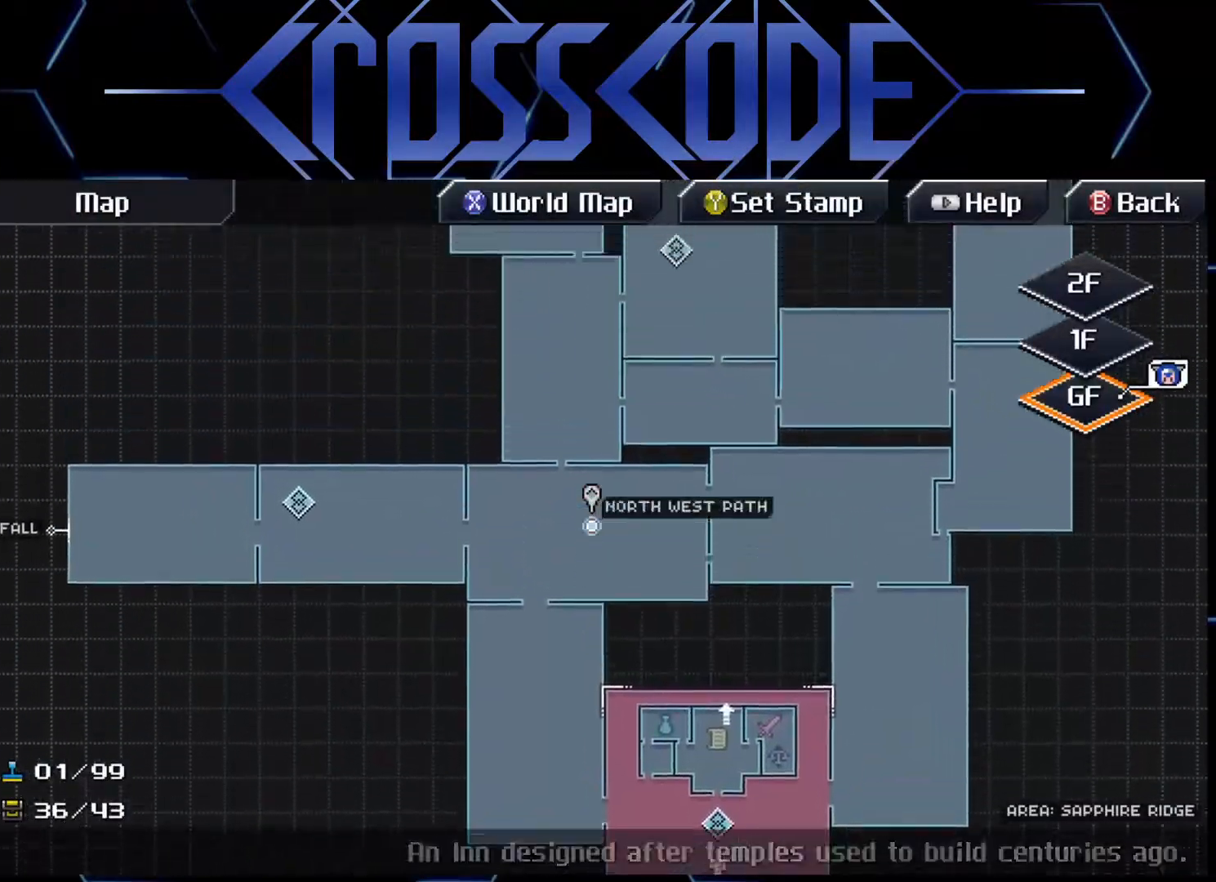
{"buttons": [], "left_stick": "up", "right_stick": "center", "events": []}
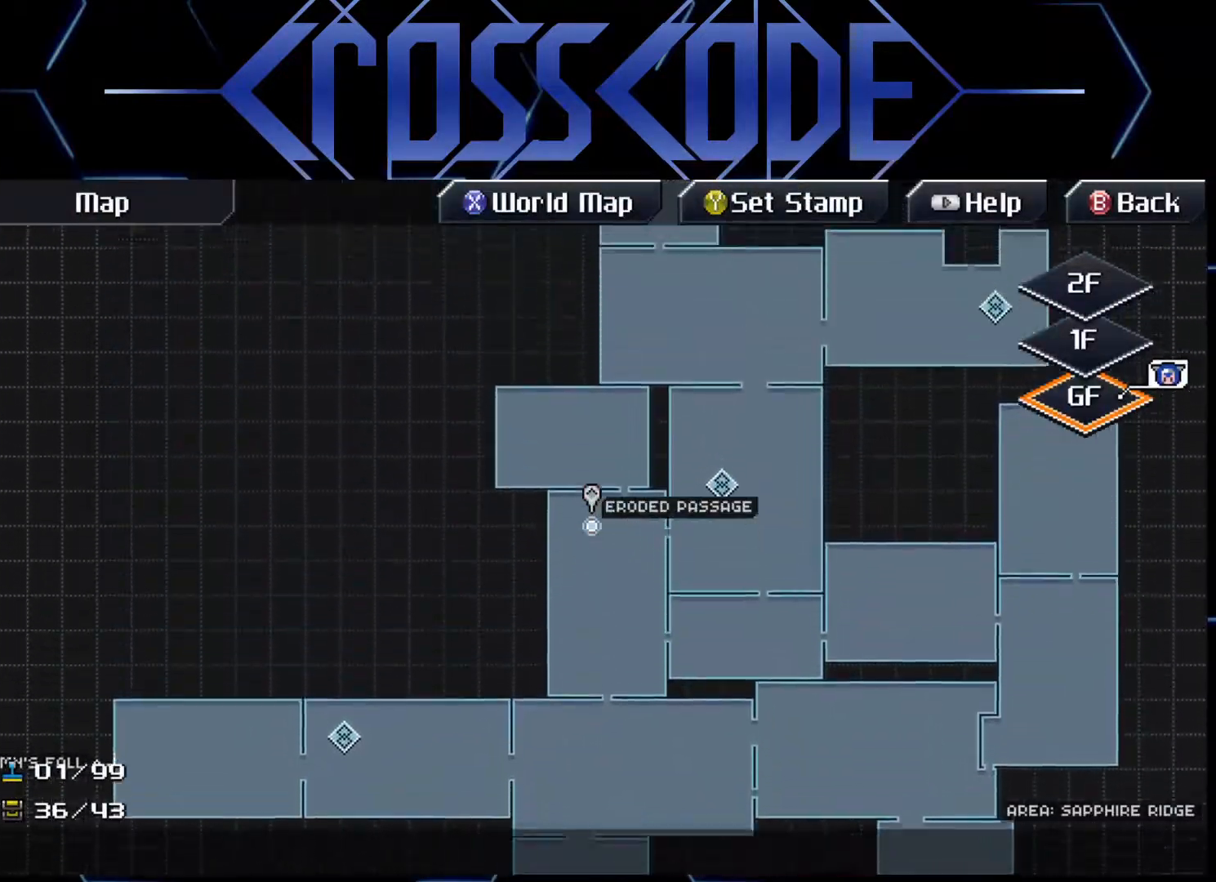
{"buttons": [], "left_stick": "up-right", "right_stick": "center", "events": [[333, "left_stick", "up-right"]]}
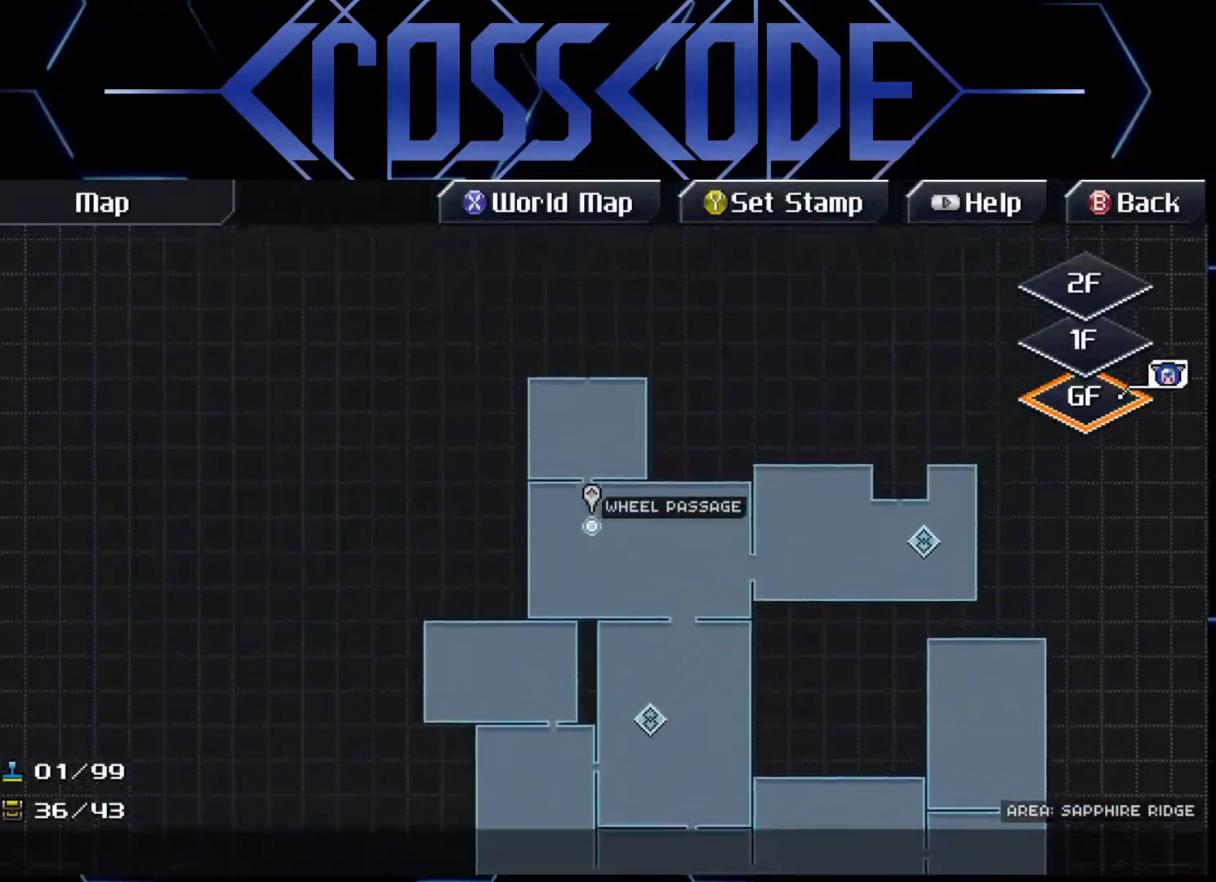
{"buttons": [], "left_stick": "down", "right_stick": "center", "events": [[67, "left_stick", "center"], [217, "left_stick", "down"]]}
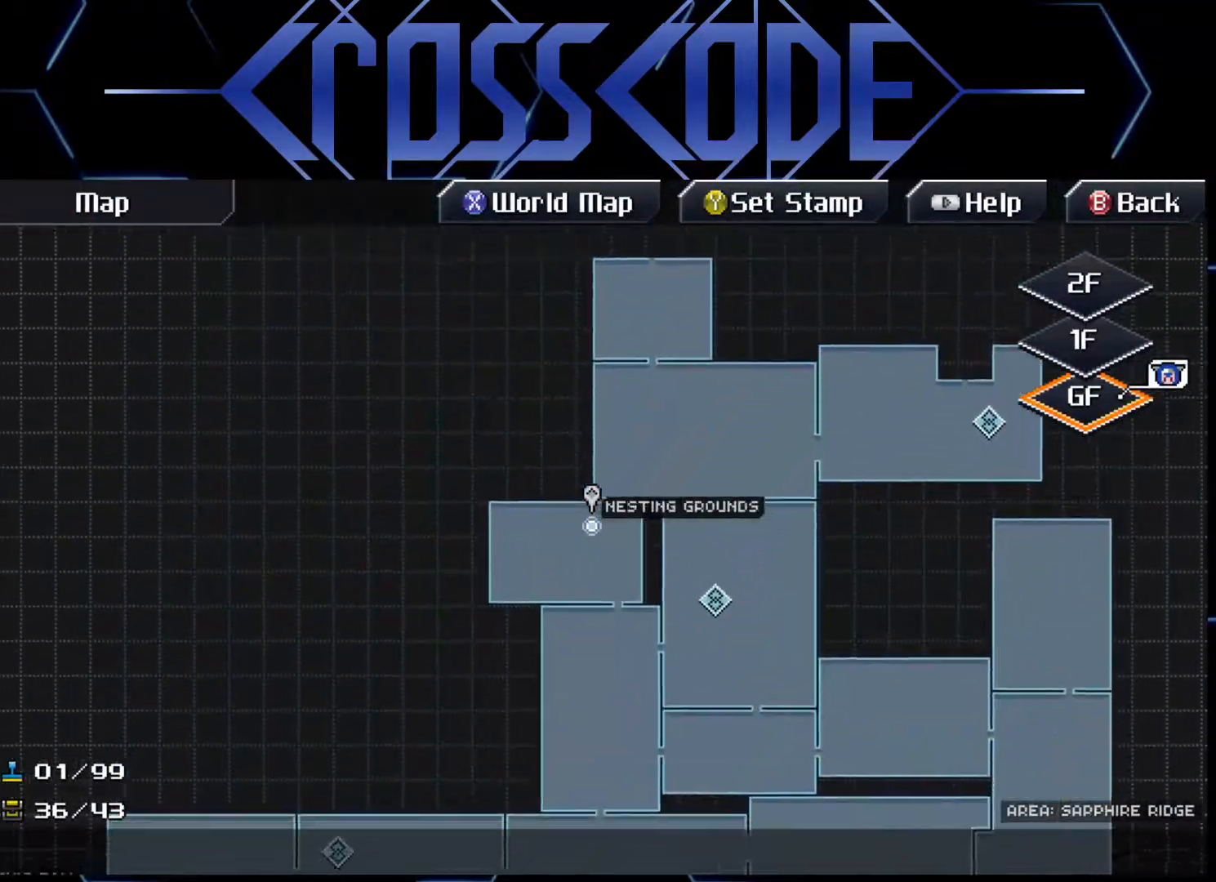
{"buttons": [], "left_stick": "right", "right_stick": "center", "events": [[100, "left_stick", "center"], [467, "left_stick", "right"]]}
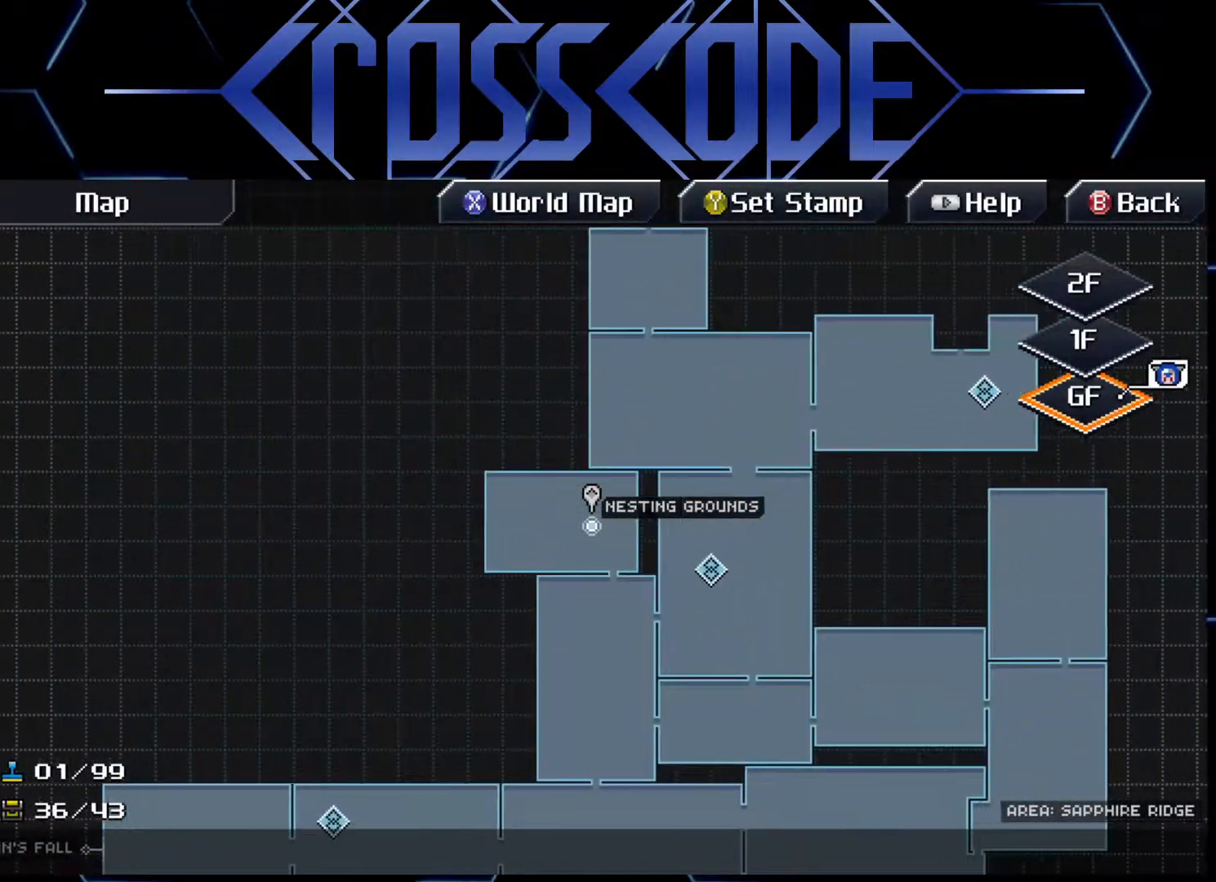
{"buttons": [], "left_stick": "center", "right_stick": "center", "events": [[217, "left_stick", "center"], [367, "left_stick", "down"], [467, "left_stick", "center"]]}
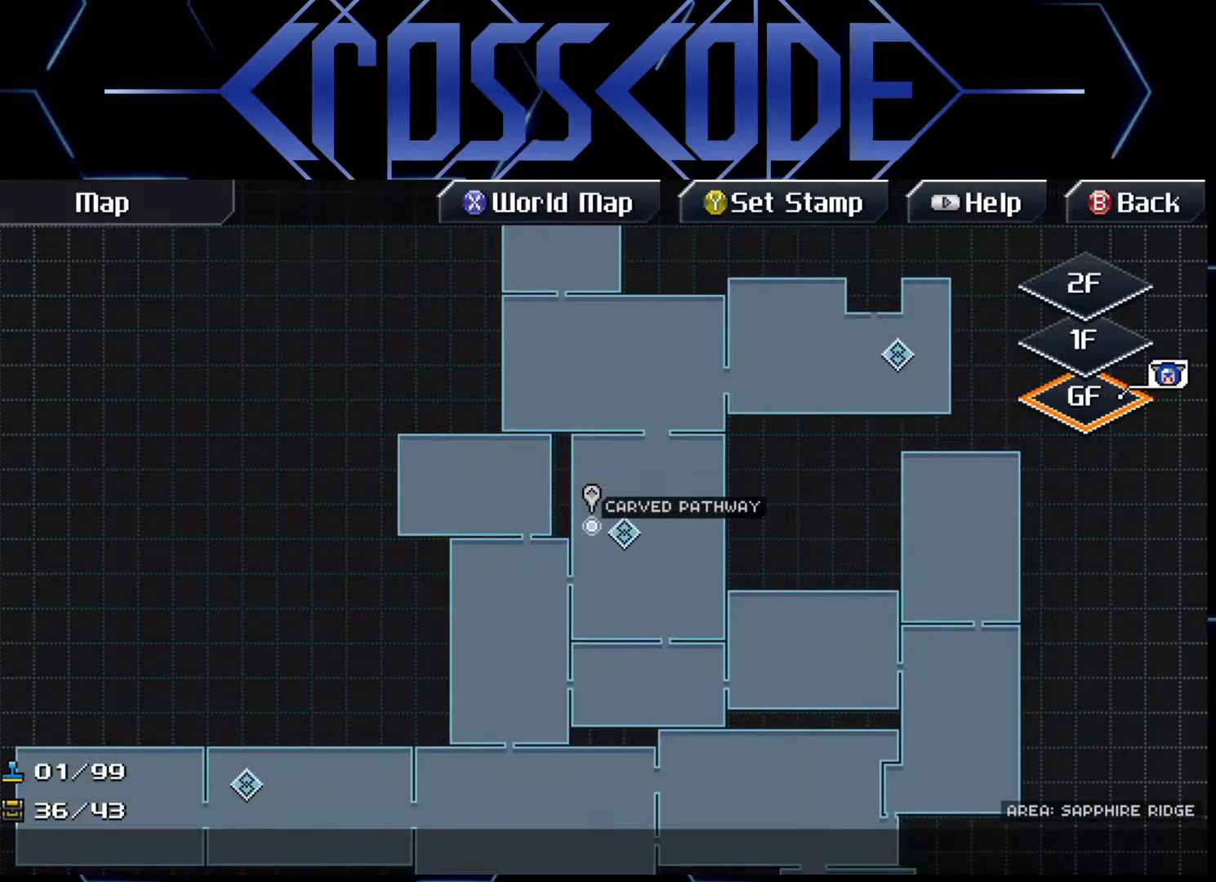
{"buttons": [], "left_stick": "center", "right_stick": "center", "events": [[200, "left_stick", "right"], [283, "left_stick", "center"]]}
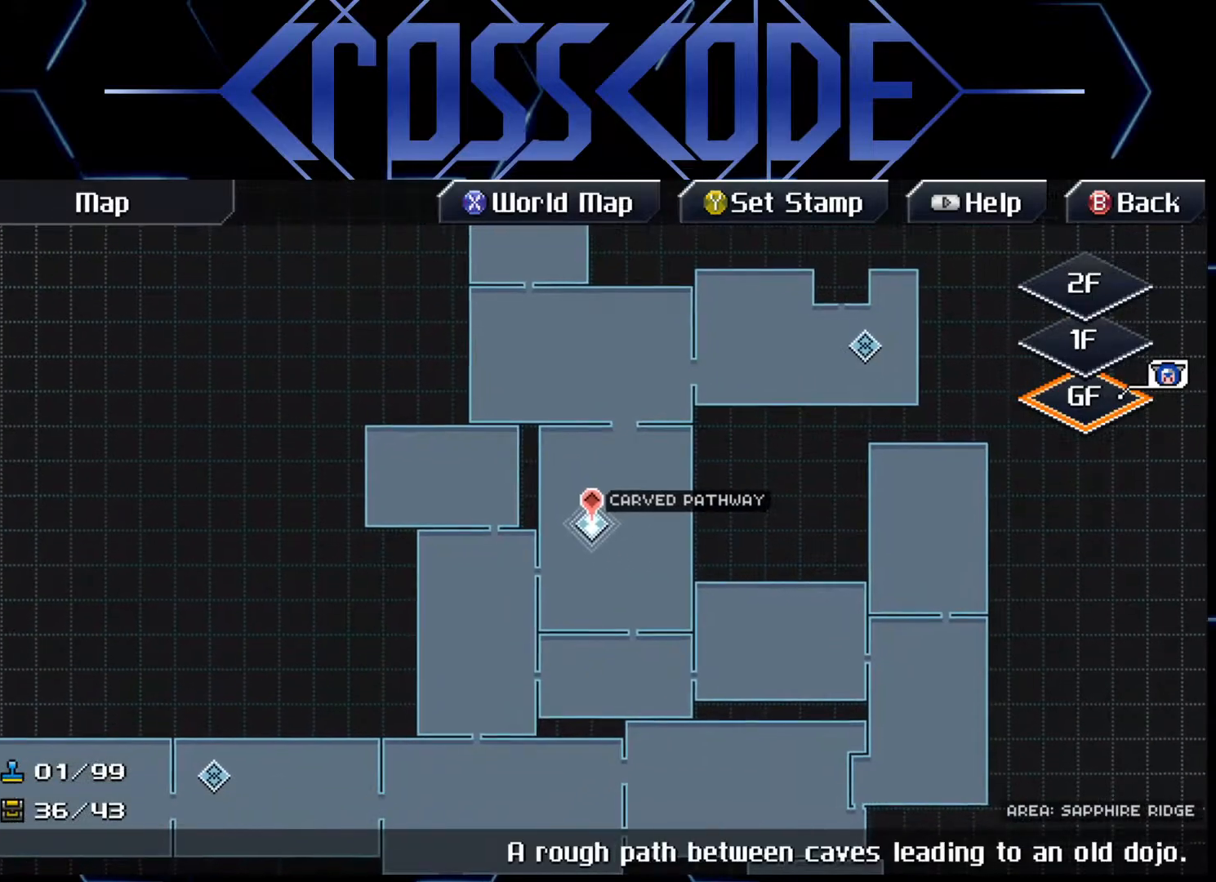
{"buttons": [], "left_stick": "center", "right_stick": "center", "events": [[183, "A", "down"], [283, "A", "up"]]}
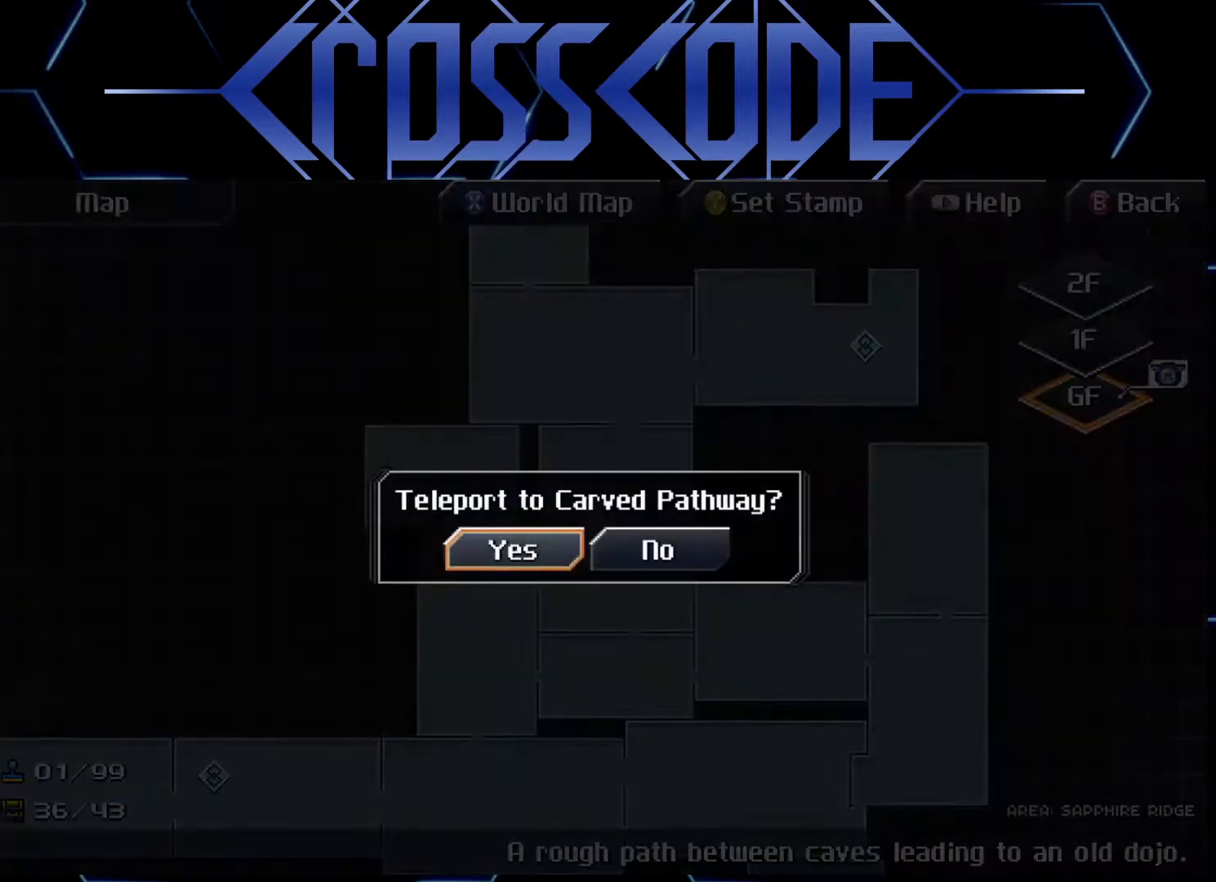
{"buttons": [], "left_stick": "center", "right_stick": "center", "events": [[183, "A", "down"], [250, "A", "up"]]}
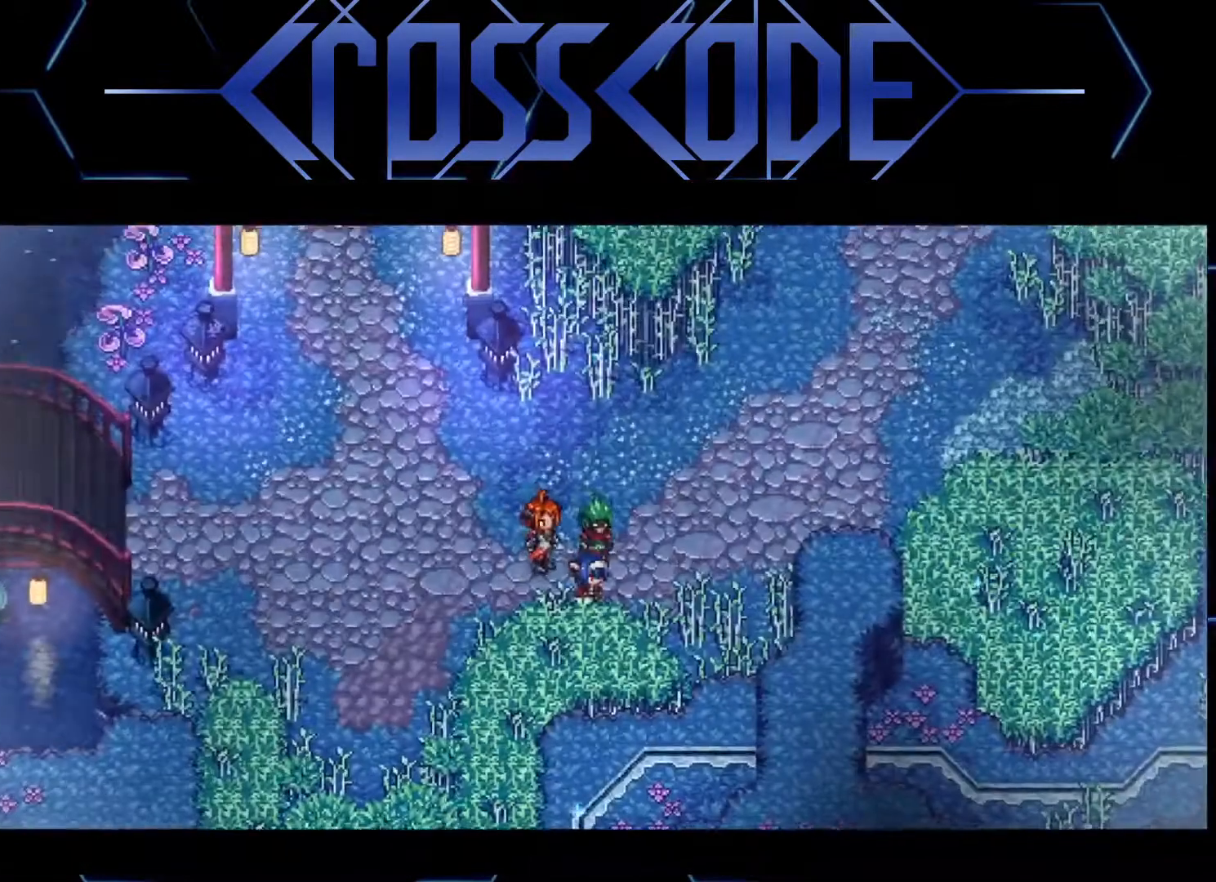
{"buttons": [], "left_stick": "center", "right_stick": "center", "events": []}
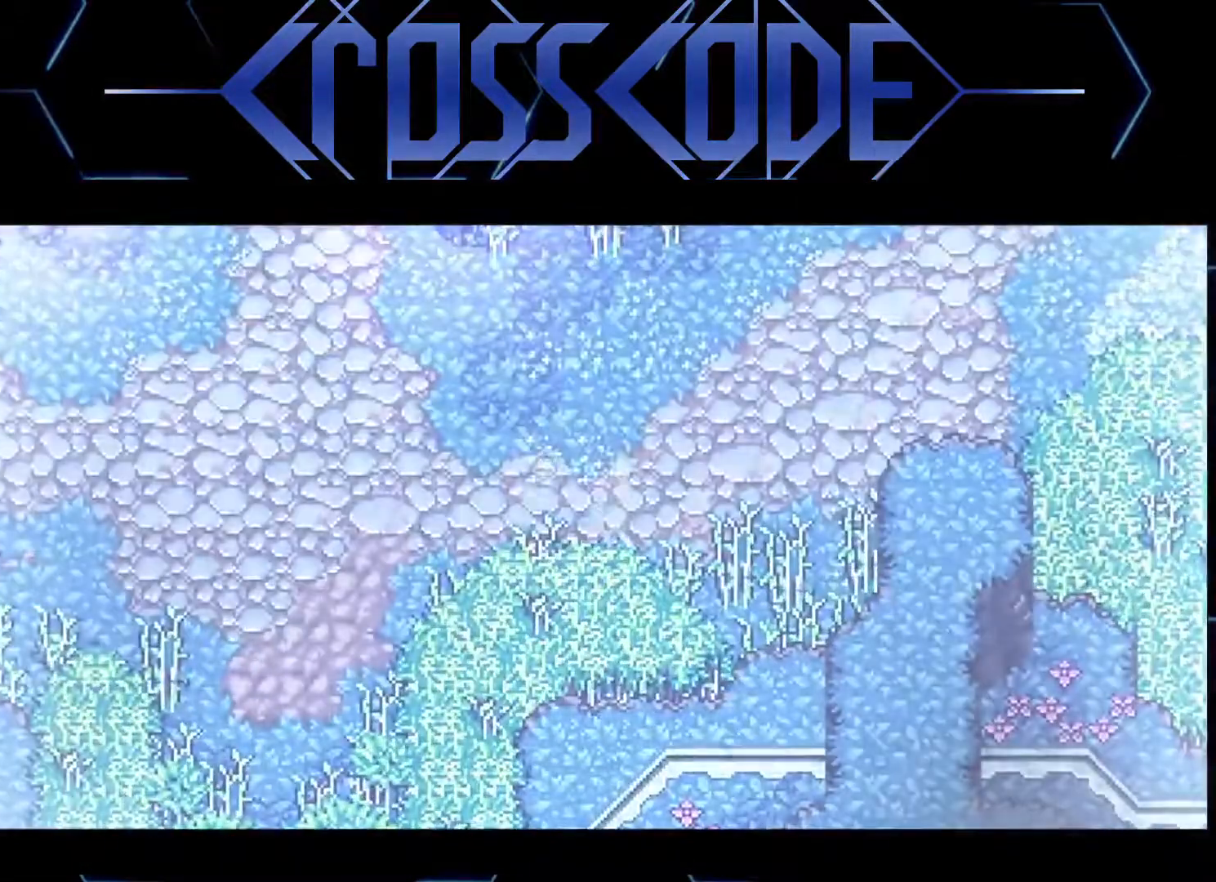
{"buttons": [], "left_stick": "center", "right_stick": "center", "events": []}
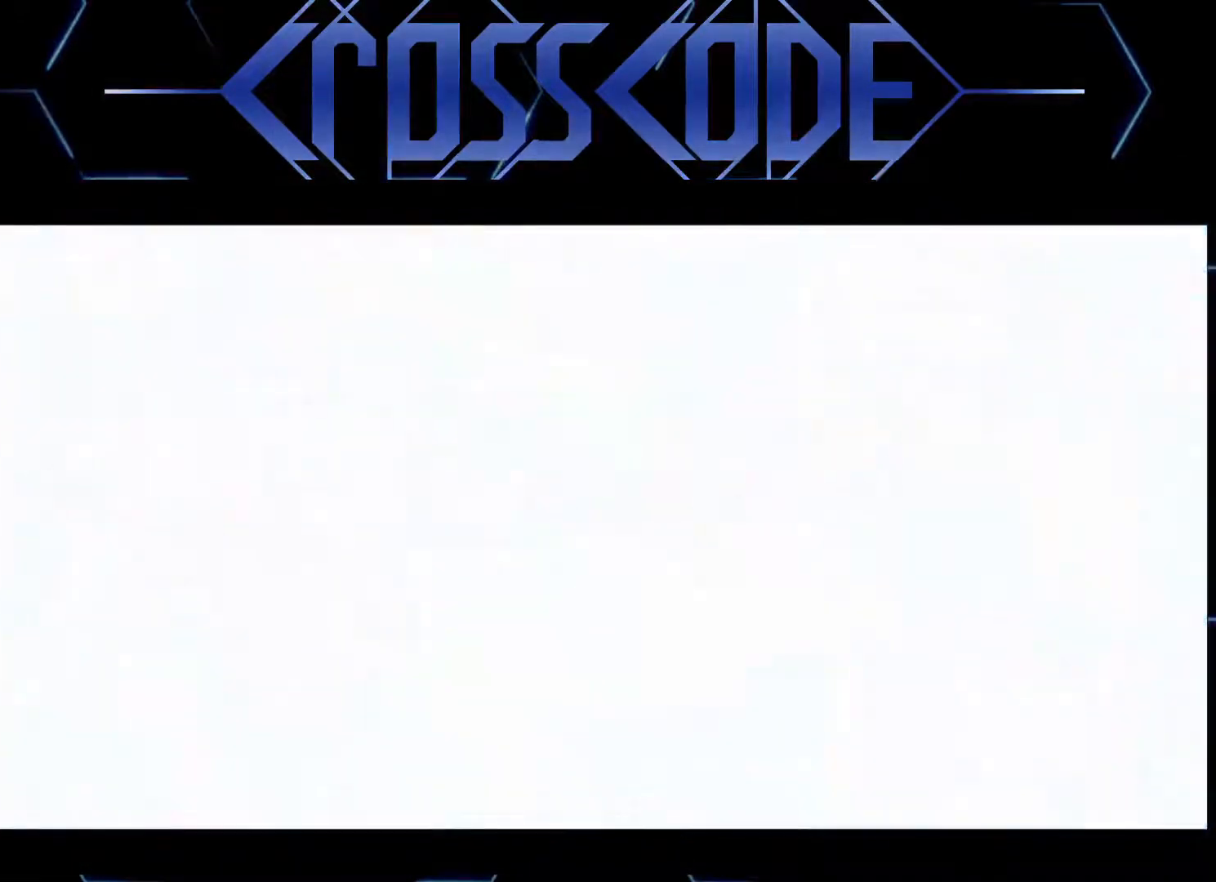
{"buttons": [], "left_stick": "center", "right_stick": "center", "events": []}
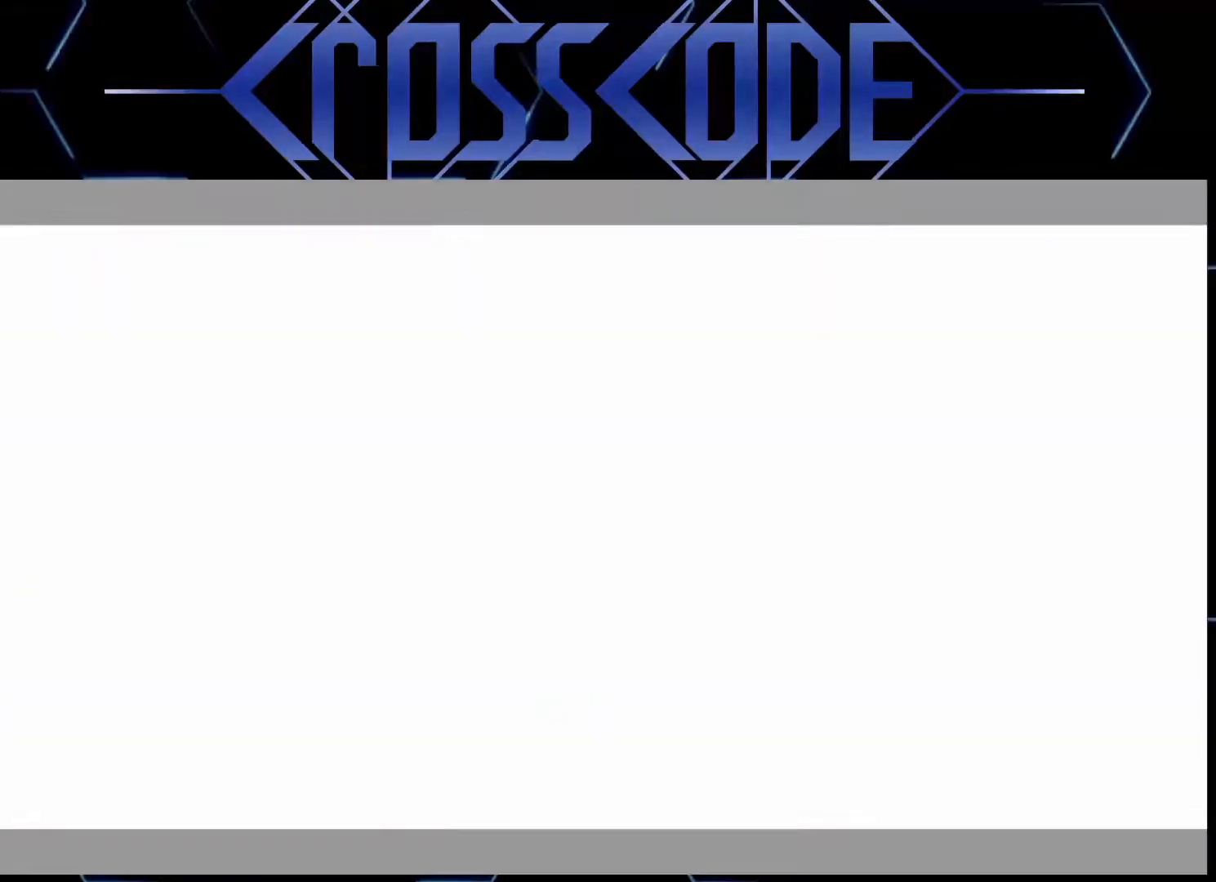
{"buttons": [], "left_stick": "center", "right_stick": "center", "events": []}
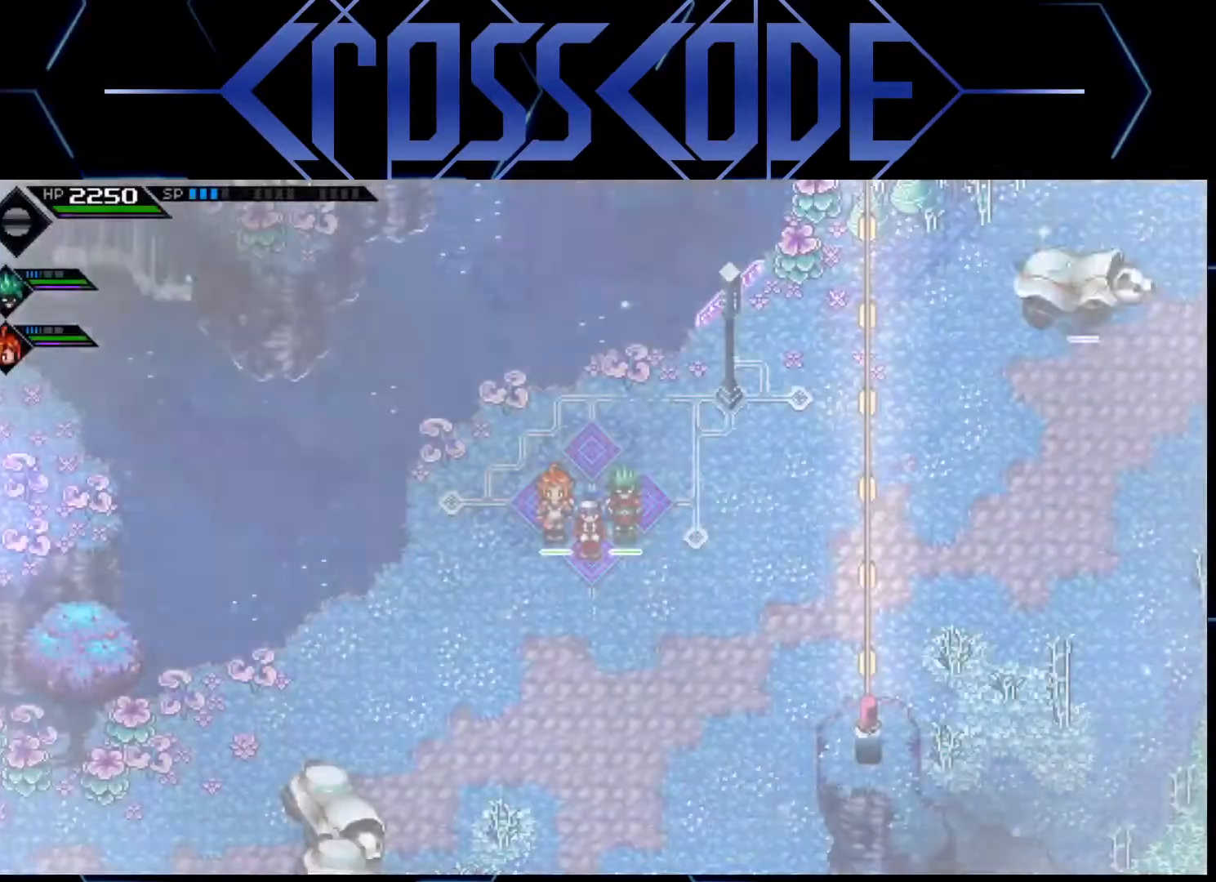
{"buttons": [], "left_stick": "down-left", "right_stick": "center", "events": [[383, "left_stick", "down-left"]]}
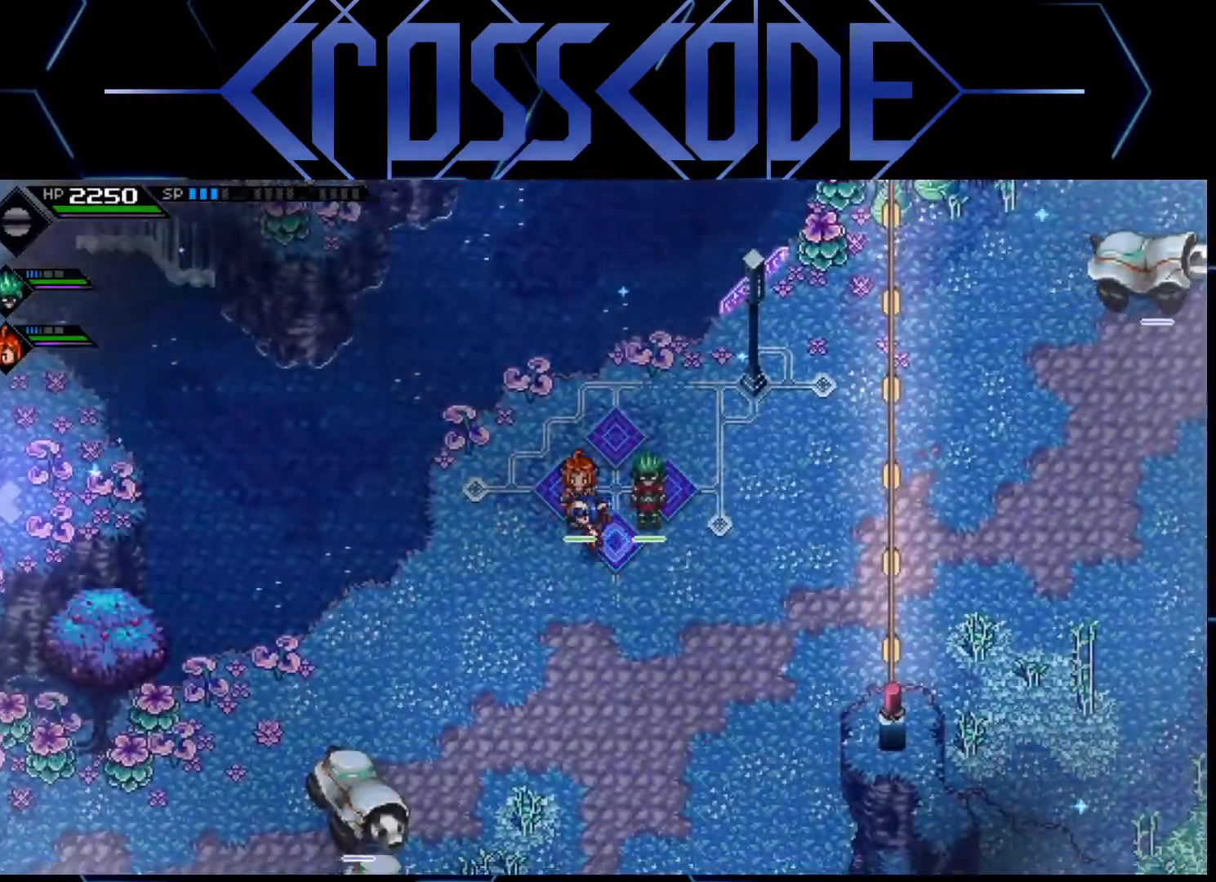
{"buttons": [], "left_stick": "left", "right_stick": "center", "events": [[350, "left_stick", "left"]]}
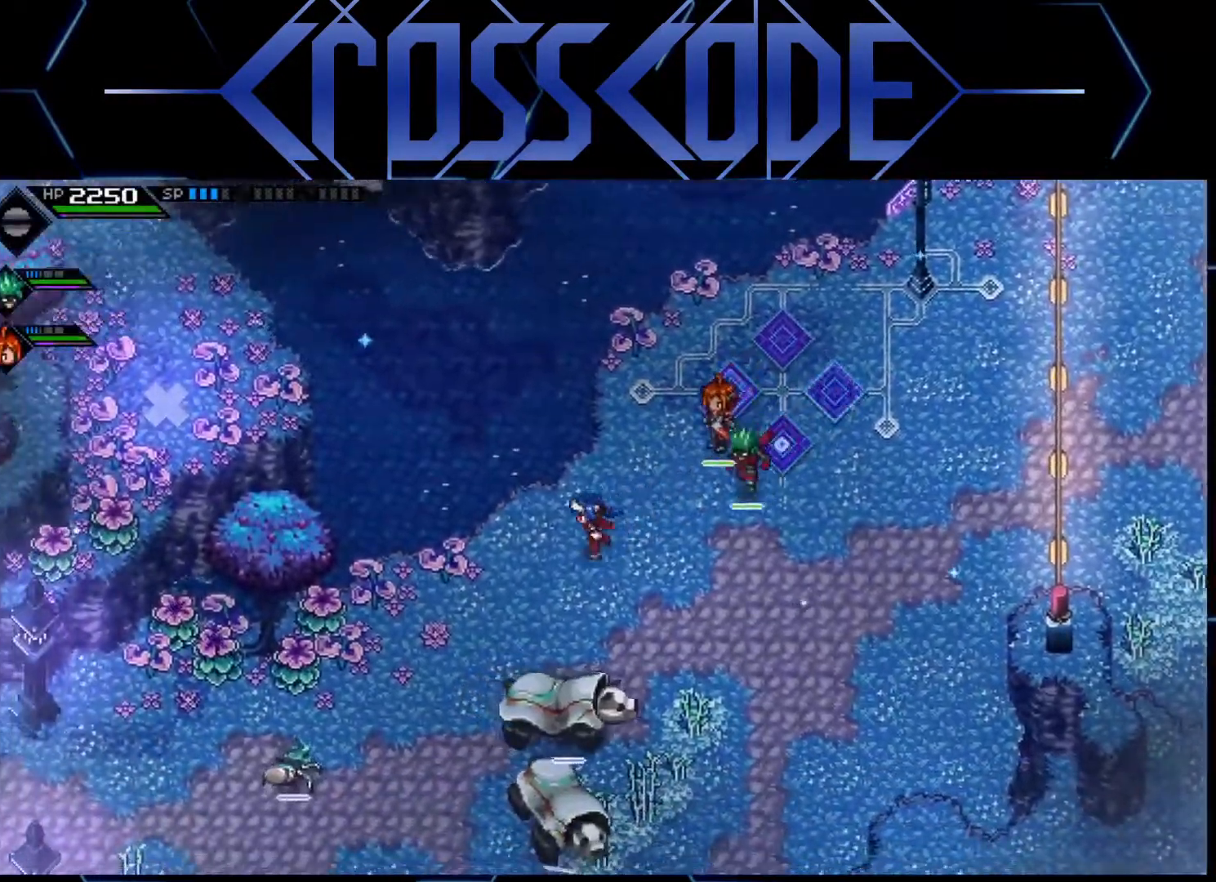
{"buttons": [], "left_stick": "left", "right_stick": "center", "events": []}
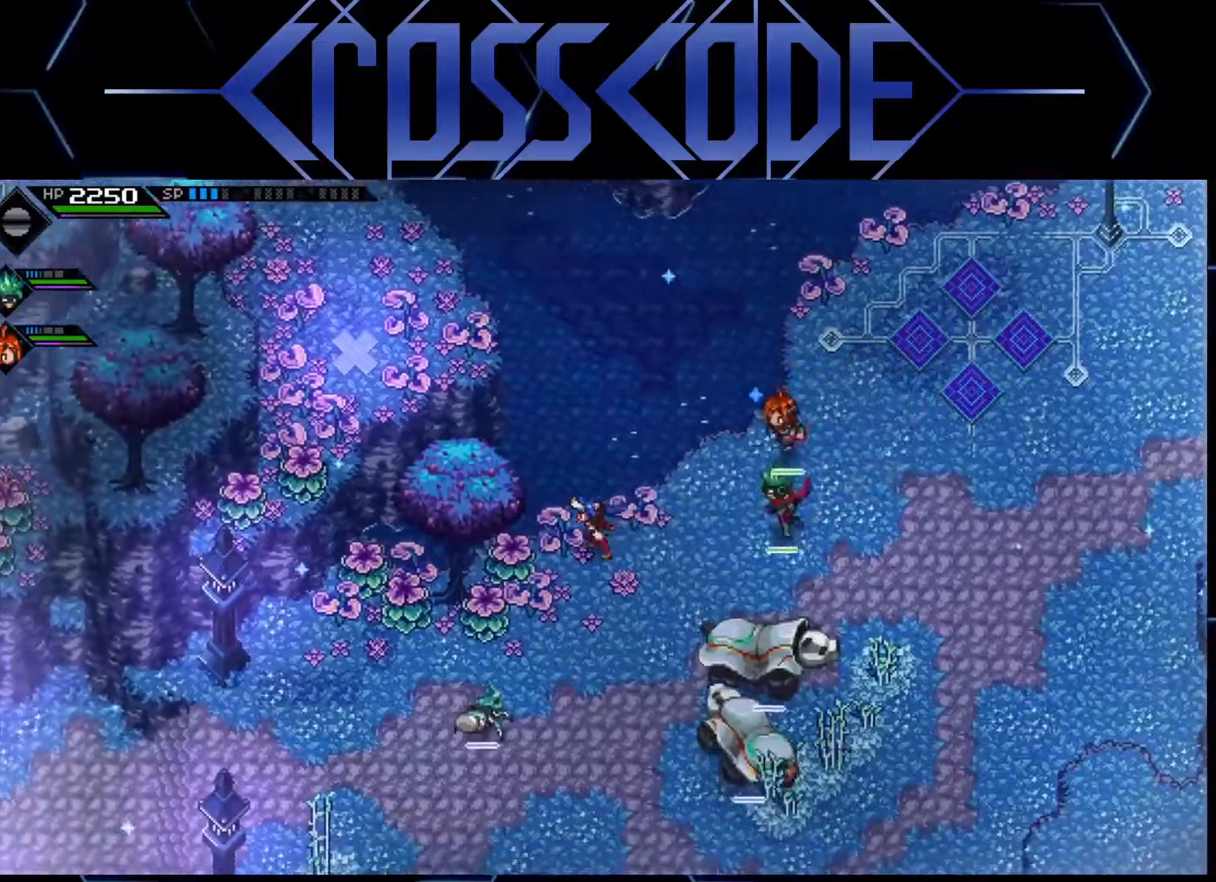
{"buttons": ["L1"], "left_stick": "left", "right_stick": "center", "events": [[183, "L1", "down"], [300, "L1", "up"], [433, "L1", "down"]]}
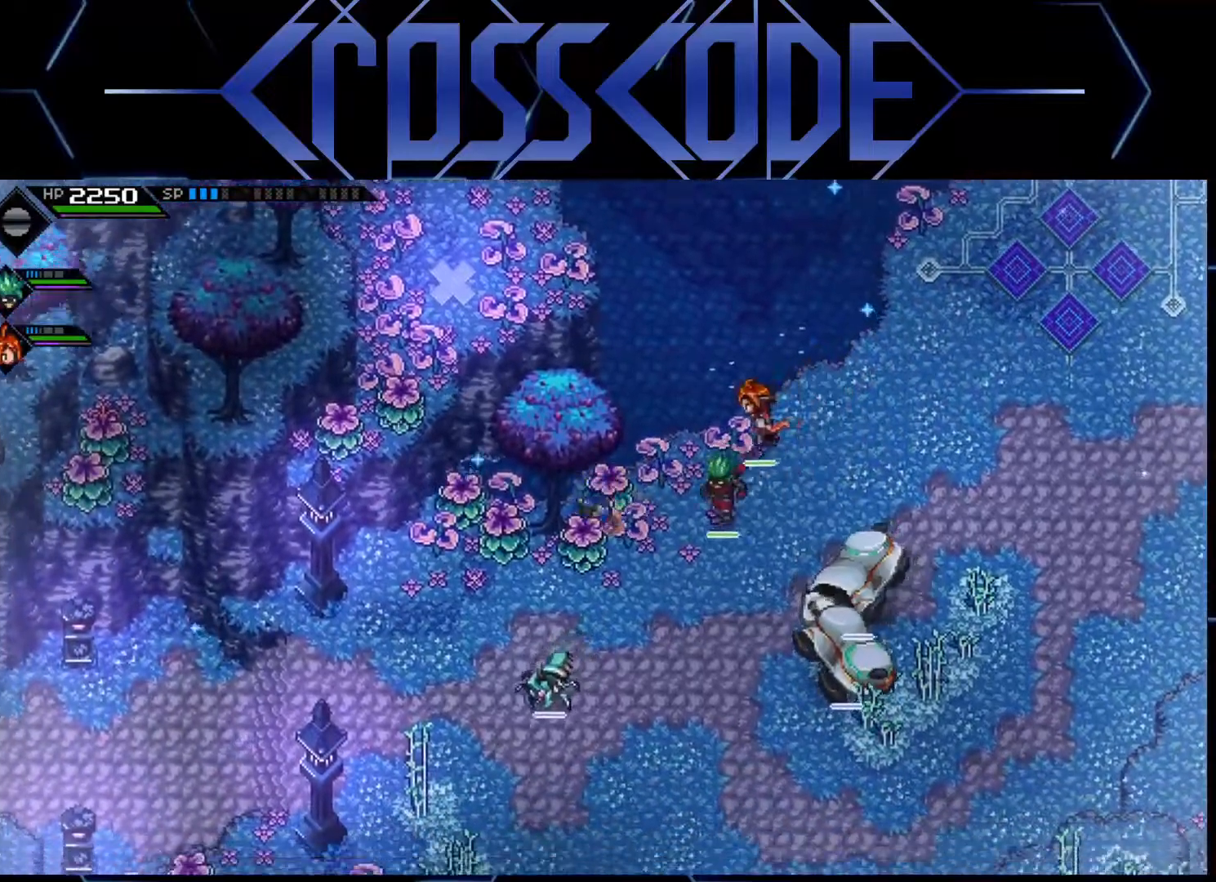
{"buttons": [], "left_stick": "left", "right_stick": "center", "events": [[50, "L1", "up"]]}
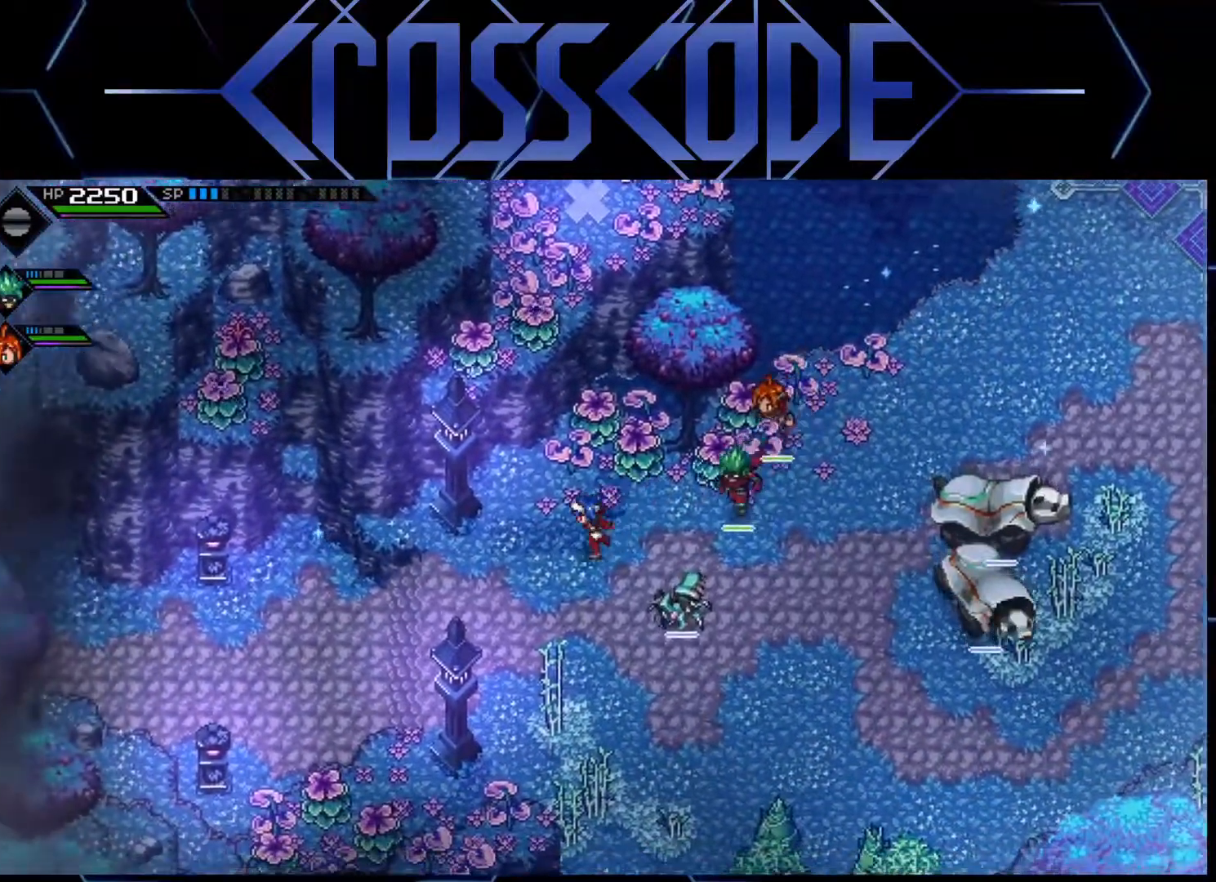
{"buttons": ["L1"], "left_stick": "left", "right_stick": "center", "events": [[450, "L1", "down"]]}
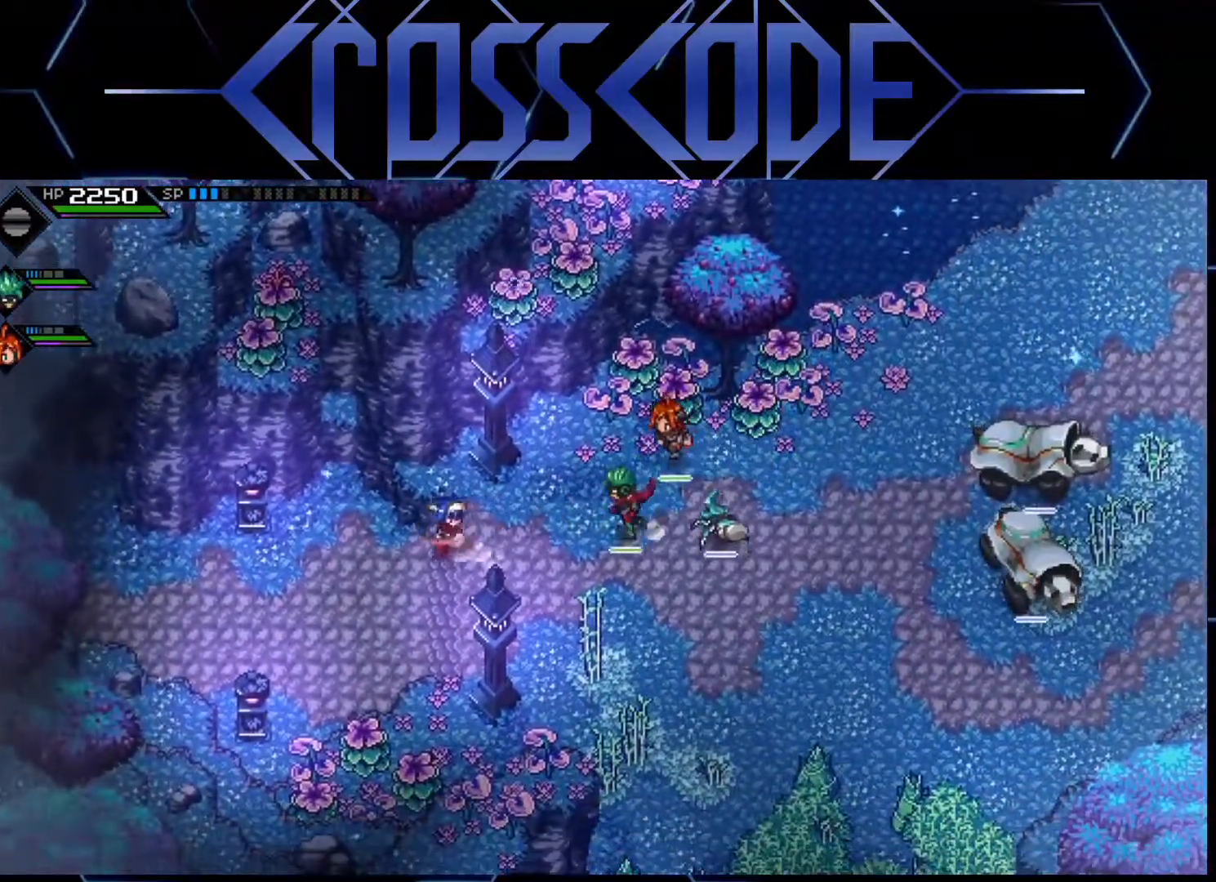
{"buttons": [], "left_stick": "left", "right_stick": "center", "events": [[67, "L1", "up"], [117, "L1", "down"], [200, "L1", "up"], [283, "L1", "down"], [483, "L1", "up"]]}
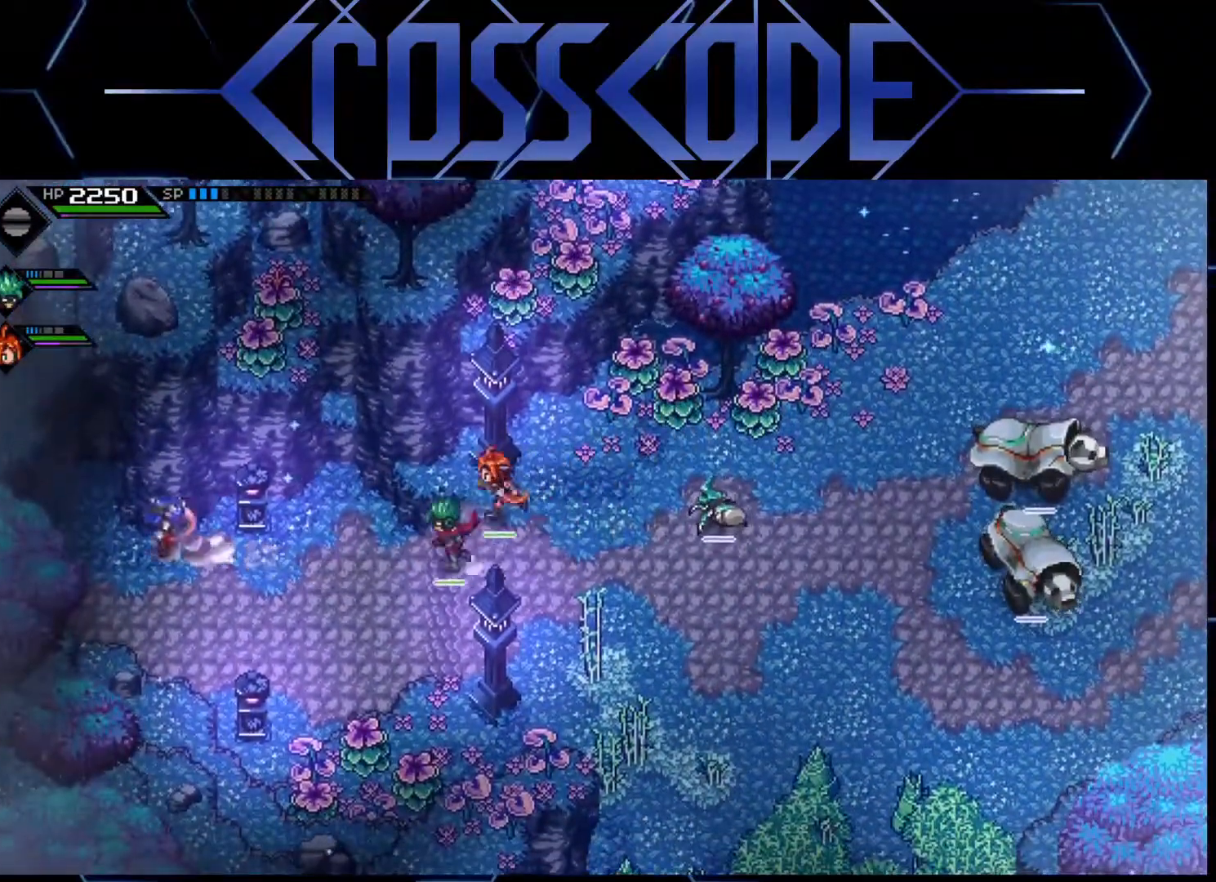
{"buttons": [], "left_stick": "left", "right_stick": "center", "events": []}
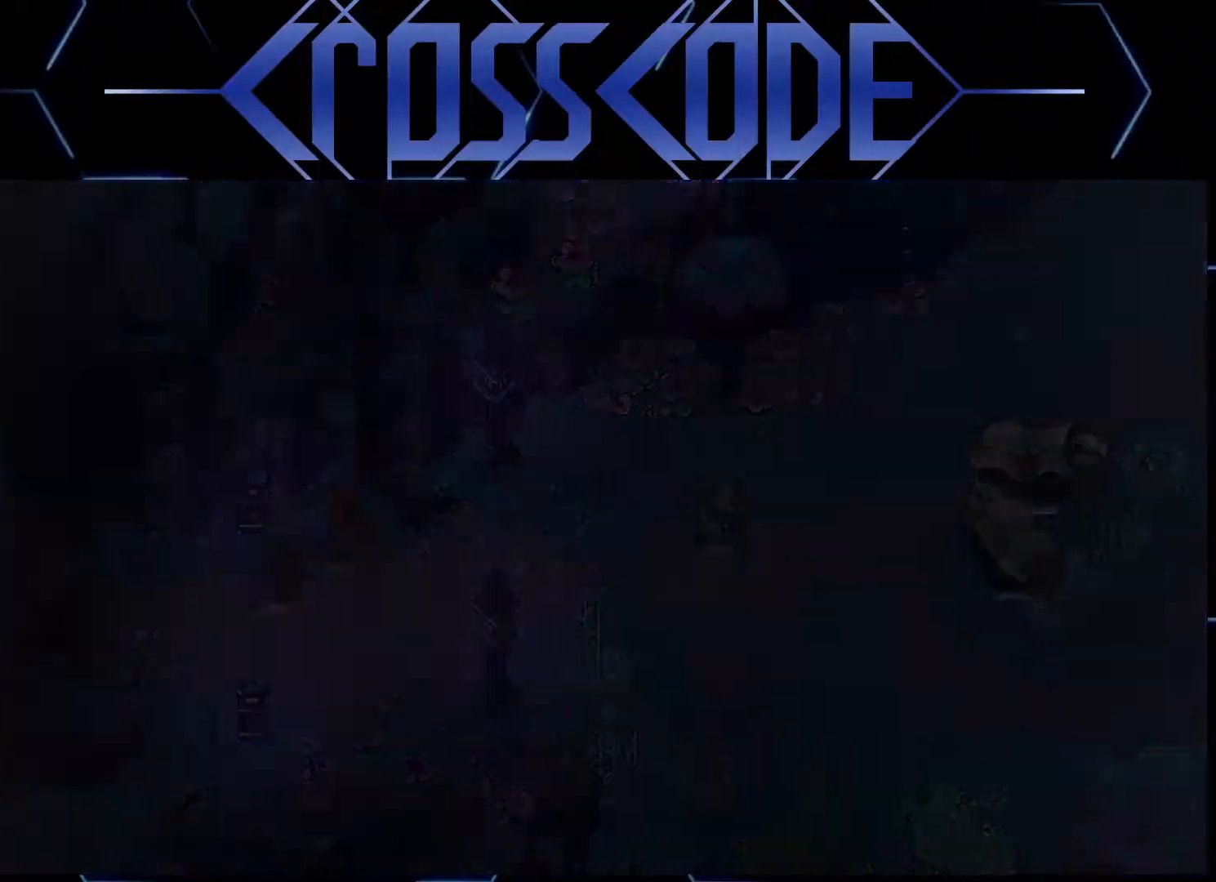
{"buttons": [], "left_stick": "left", "right_stick": "center", "events": []}